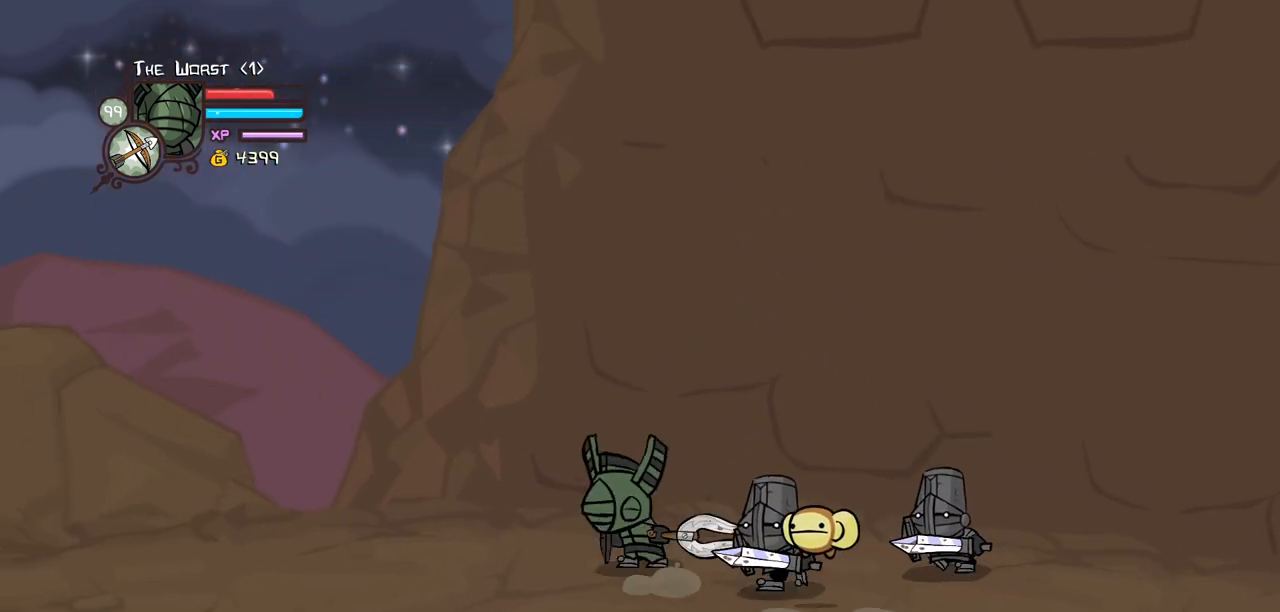
Gameplay with keyboard; each line is a JSON object with the keys held at the frame after it. "events" lists presses ("down") and releases ("up") of "block", "down", "heavy", "item", "iteml", "itemr", "jump", "left", "light", "magic", "right" and "up" between this image and that frame as [ms after this image, input, new state], when the widget could be followed in between. No other keys are recorded. Mouse input is not recorded. Key names are as the overlay labels them; some are game actions (e.g. jump) rather than physical keys.
{"keys": ["heavy", "right"], "events": [[84, "light", "up"], [134, "light", "down"], [134, "right", "down"], [417, "heavy", "down"], [417, "light", "up"]]}
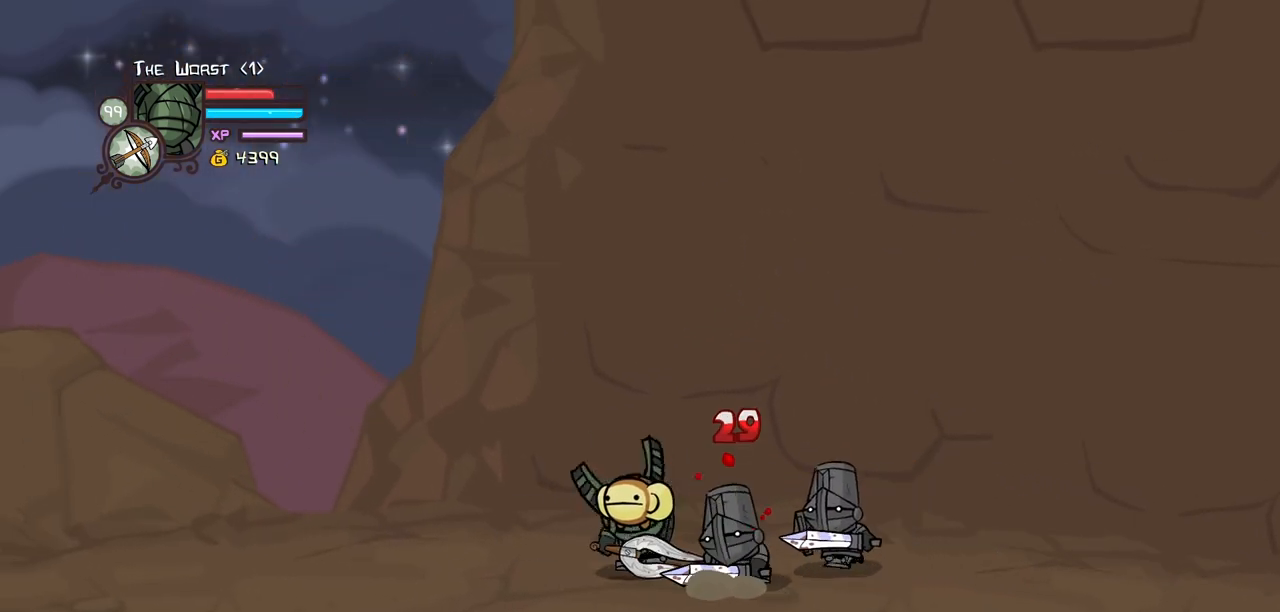
{"keys": ["left"], "events": [[100, "right", "up"], [250, "heavy", "up"], [334, "left", "down"]]}
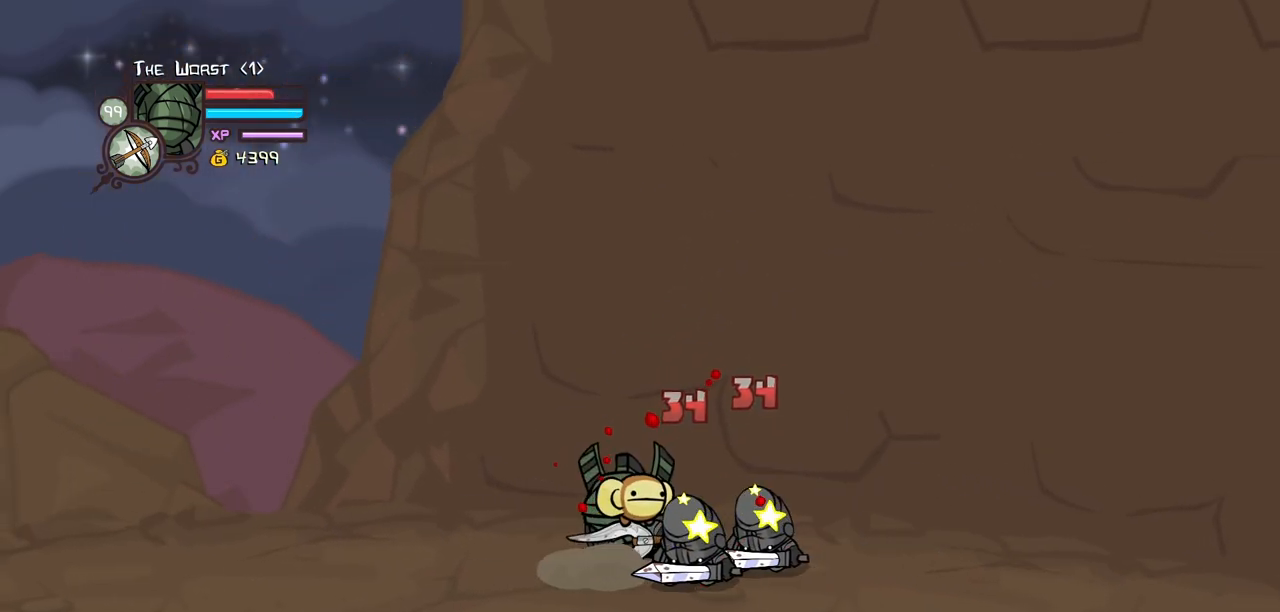
{"keys": ["light", "right"], "events": [[117, "left", "up"], [167, "light", "down"], [300, "light", "up"], [350, "light", "down"], [350, "right", "down"]]}
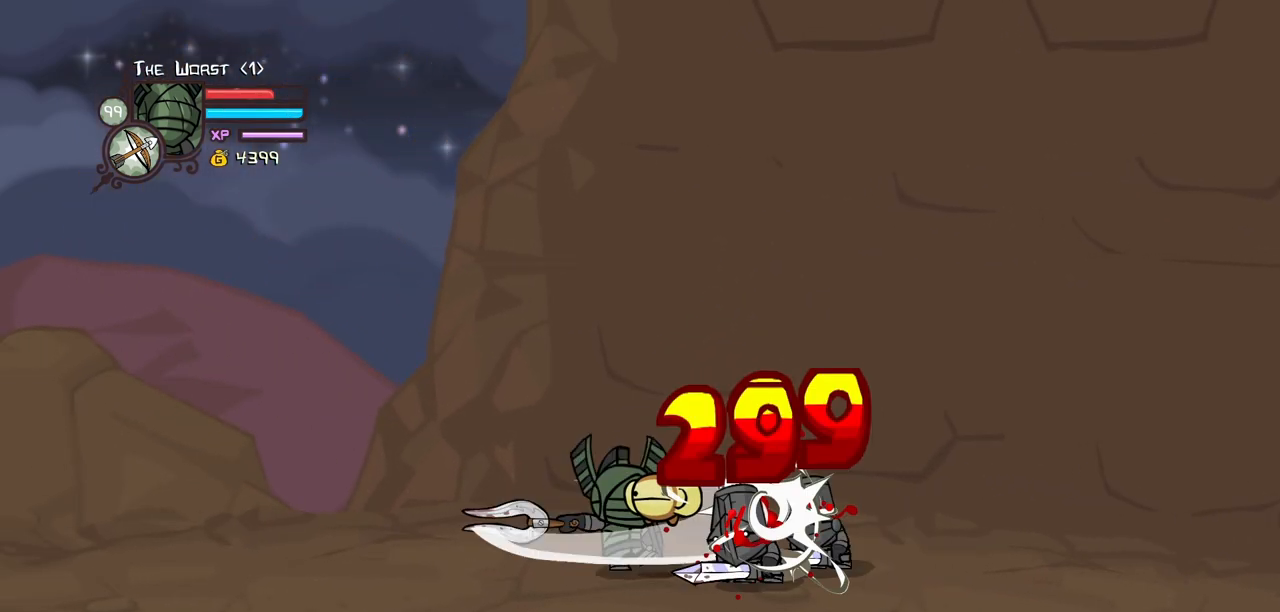
{"keys": ["left"], "events": [[34, "light", "up"], [84, "heavy", "down"], [317, "right", "up"], [417, "heavy", "up"], [417, "left", "down"]]}
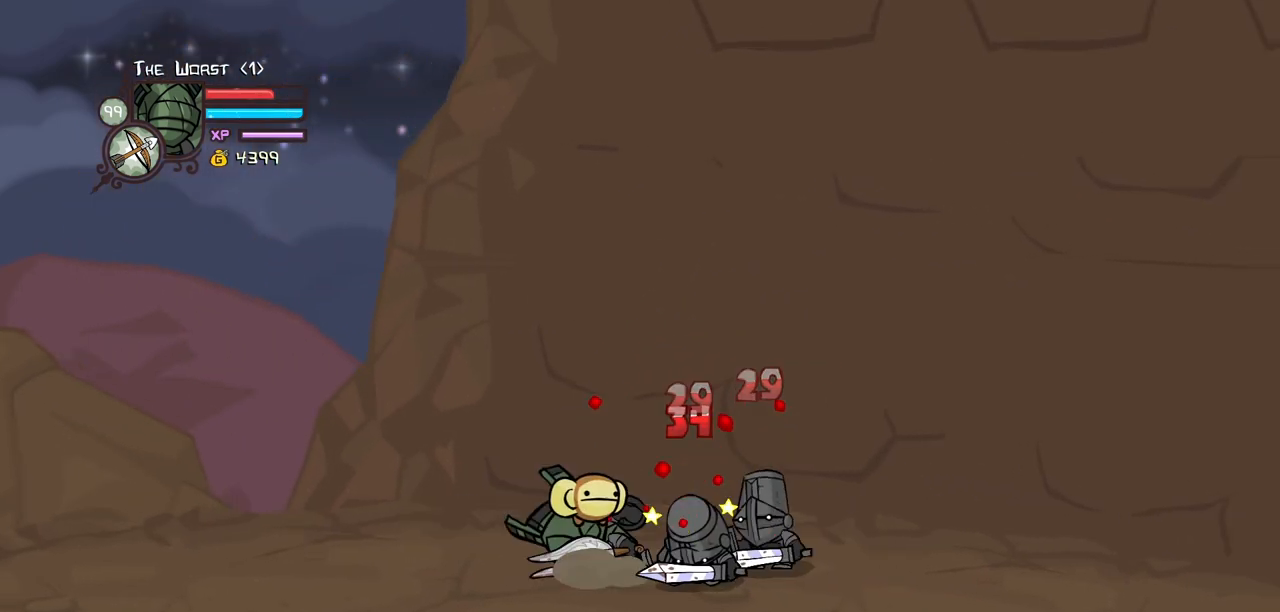
{"keys": ["right"], "events": [[334, "light", "down"], [384, "left", "up"], [384, "right", "down"], [484, "light", "up"]]}
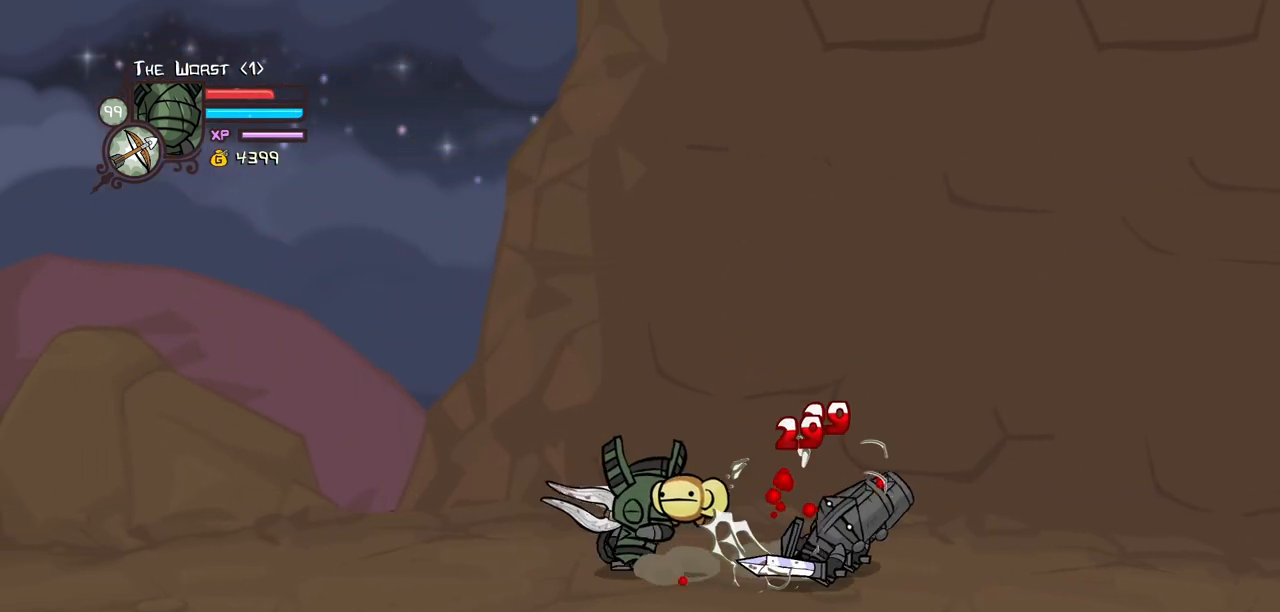
{"keys": ["heavy", "right"], "events": [[17, "light", "down"], [250, "light", "up"], [300, "heavy", "down"]]}
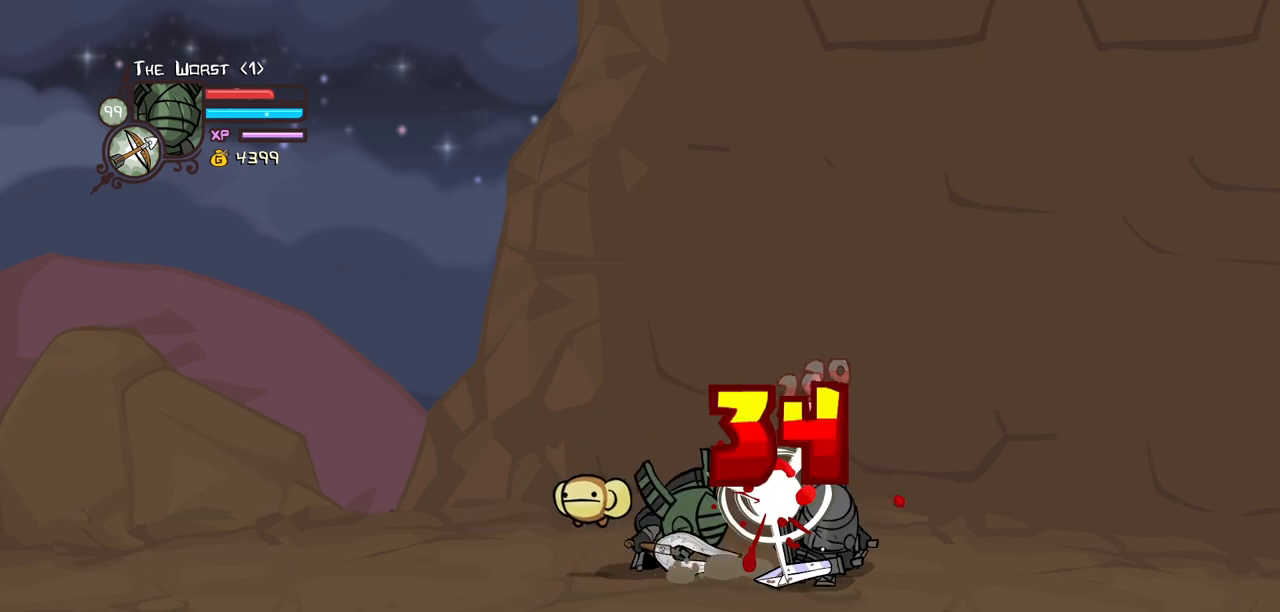
{"keys": ["block"], "events": [[134, "heavy", "up"], [234, "block", "down"], [267, "right", "up"]]}
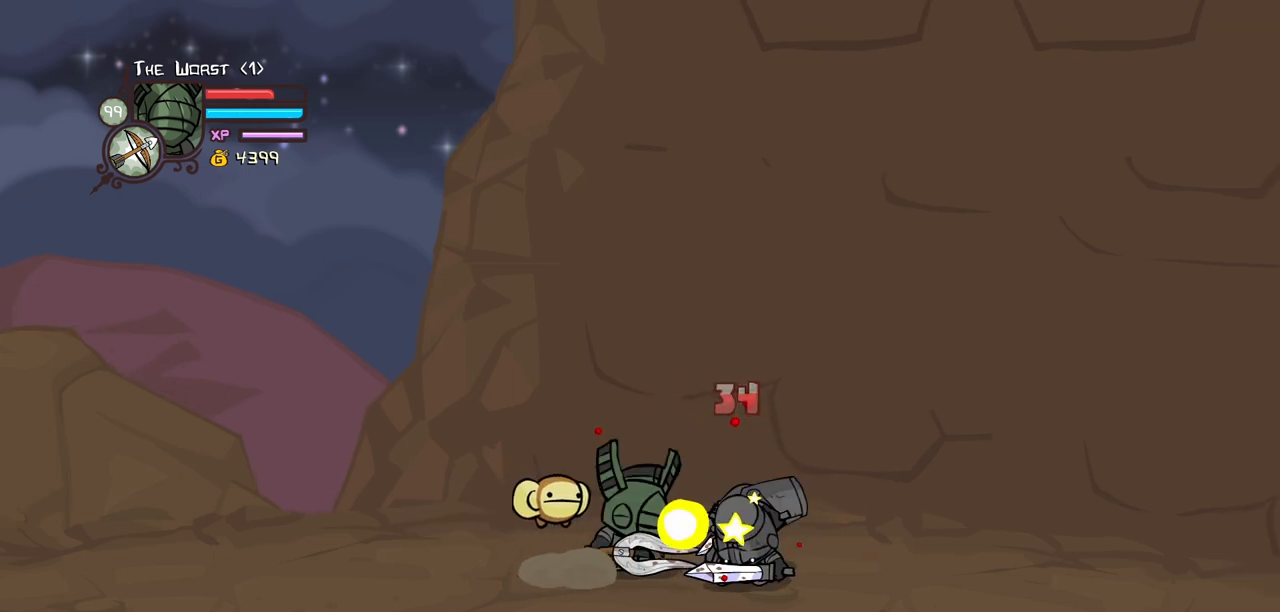
{"keys": ["block", "right"], "events": [[250, "right", "down"]]}
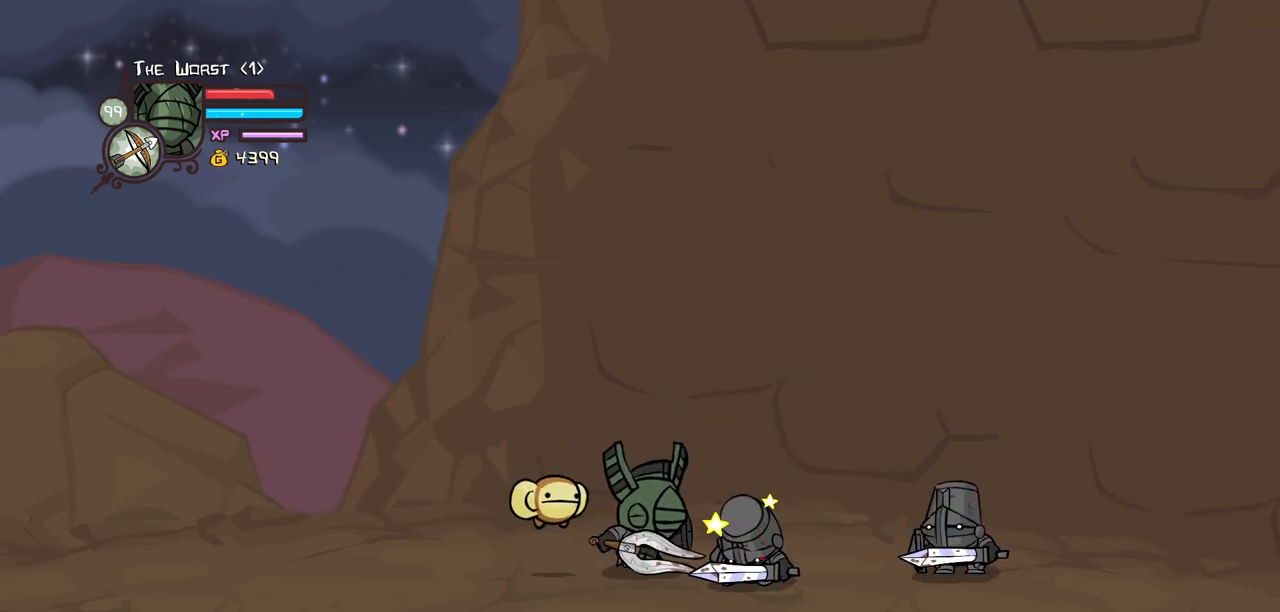
{"keys": ["block"], "events": [[67, "right", "up"], [167, "left", "down"], [217, "up", "down"], [300, "left", "up"], [300, "up", "up"]]}
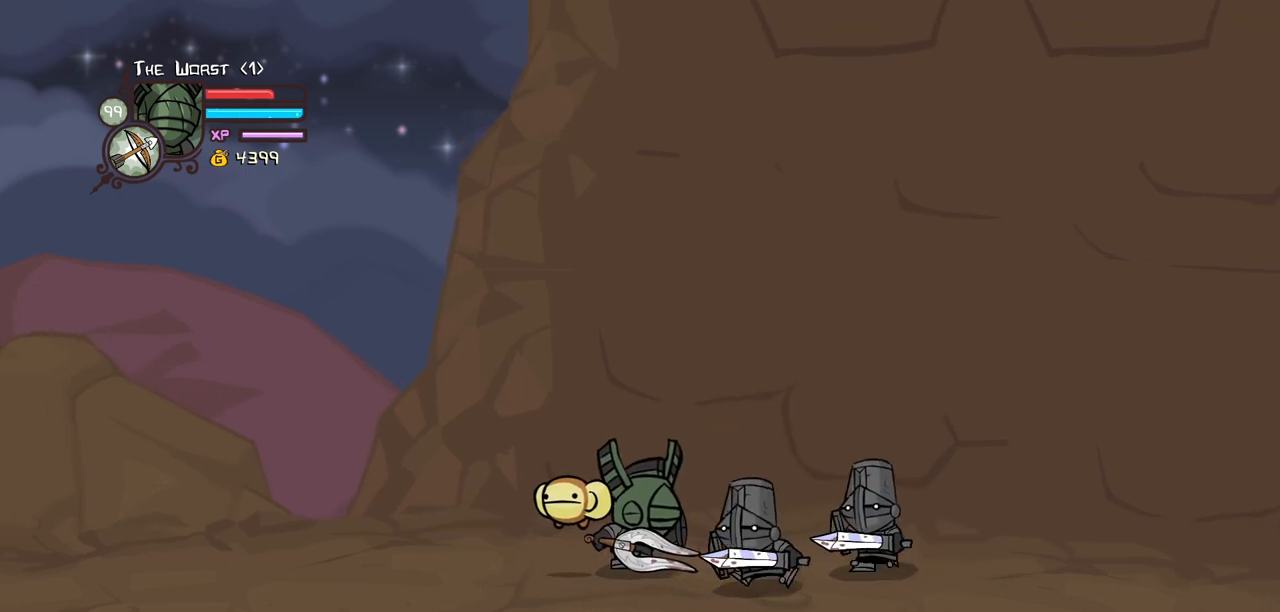
{"keys": ["block", "light"], "events": [[234, "light", "down"], [367, "light", "up"], [417, "light", "down"]]}
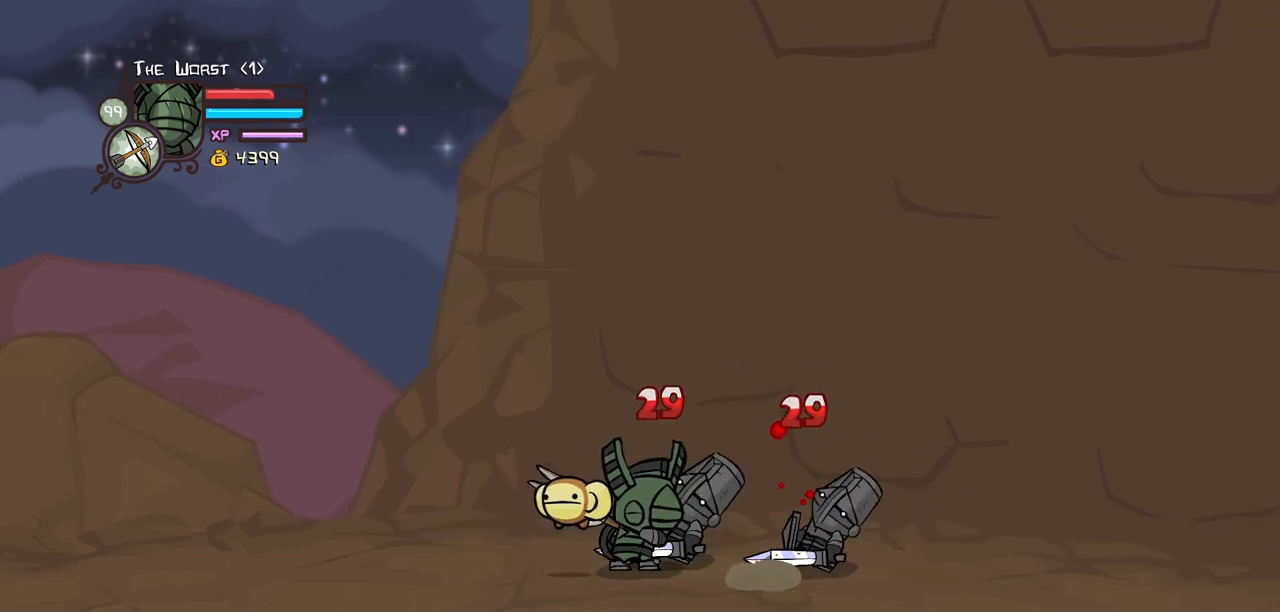
{"keys": ["left"], "events": [[150, "light", "up"], [200, "block", "up"], [434, "left", "down"]]}
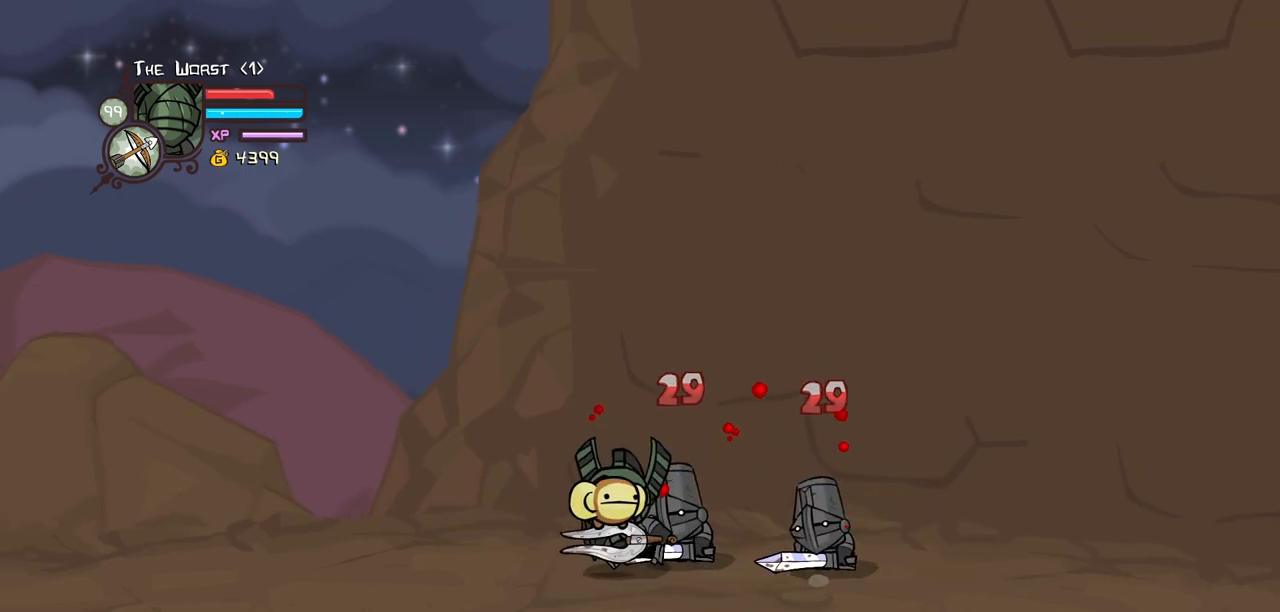
{"keys": ["light"], "events": [[167, "up", "down"], [217, "left", "up"], [217, "right", "down"], [250, "light", "down"], [250, "up", "up"], [300, "right", "up"], [450, "light", "up"], [500, "light", "down"]]}
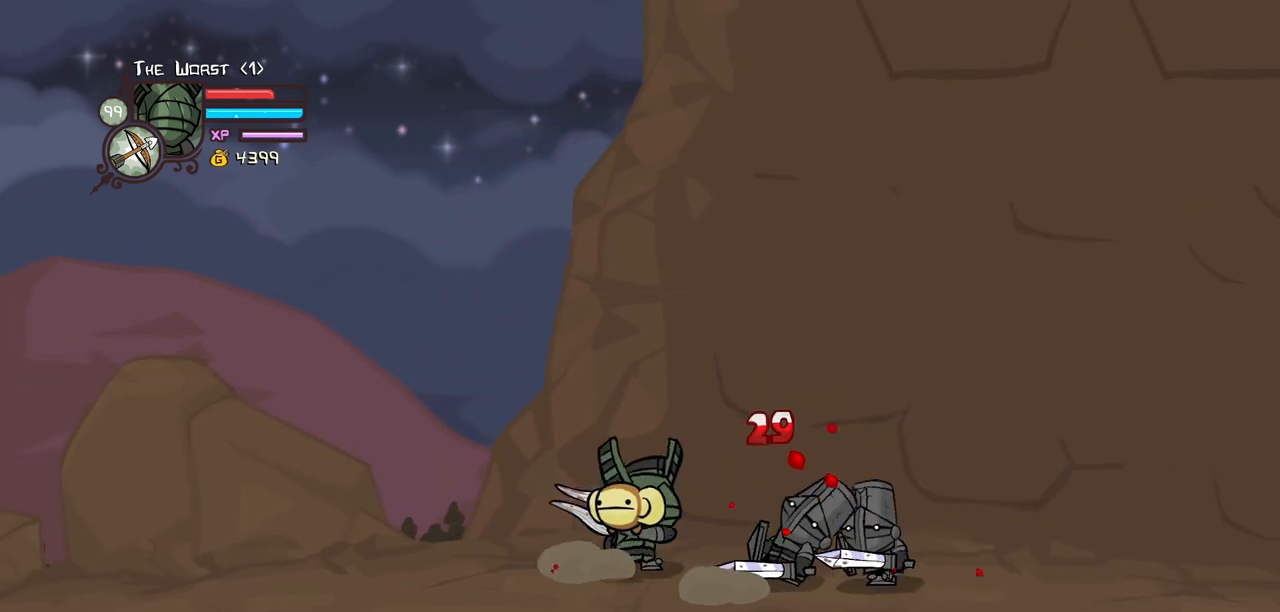
{"keys": ["heavy"], "events": [[184, "light", "up"], [267, "light", "down"], [500, "heavy", "down"], [500, "light", "up"]]}
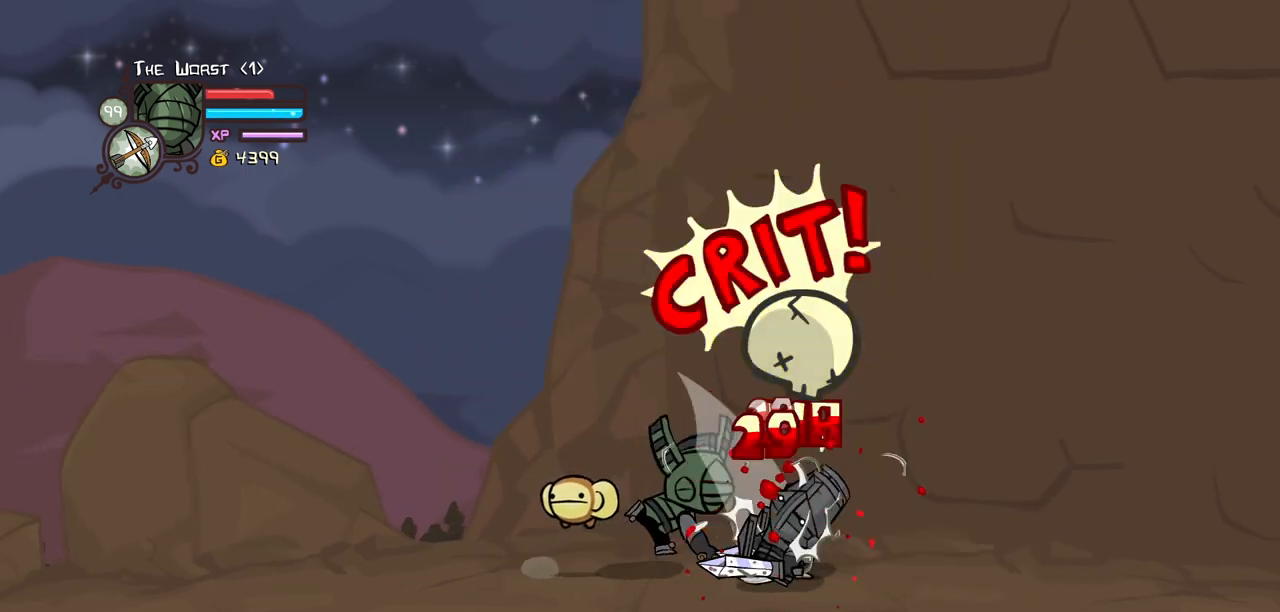
{"keys": ["heavy", "right"], "events": [[50, "right", "down"], [334, "heavy", "up"], [434, "heavy", "down"]]}
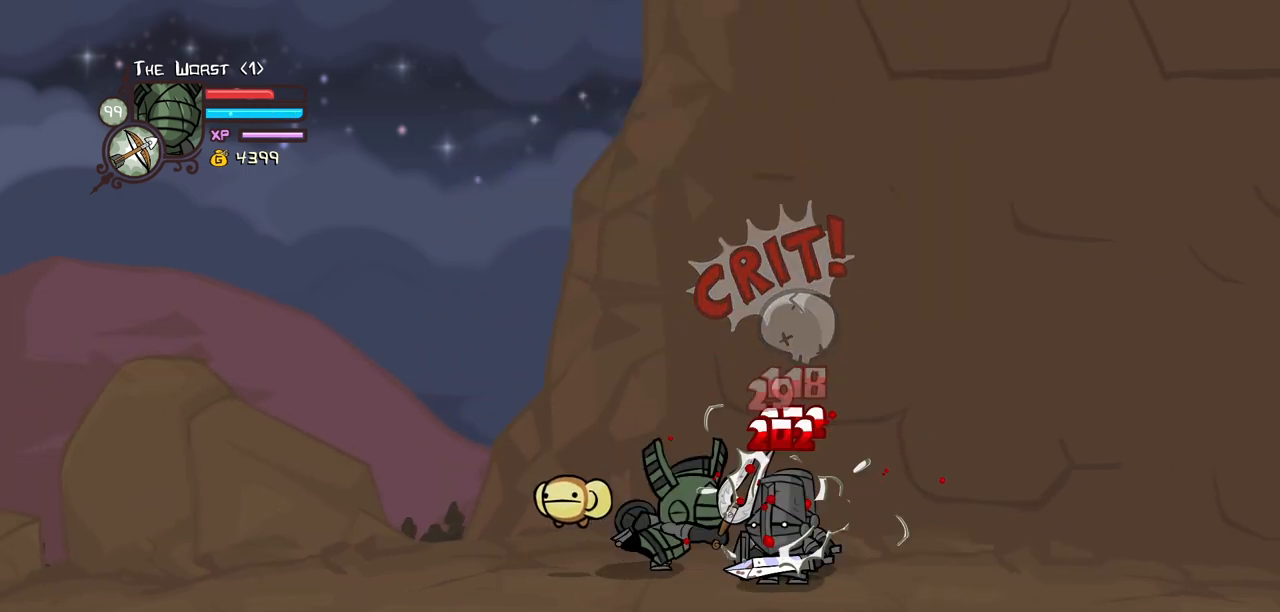
{"keys": ["right"], "events": [[117, "heavy", "up"], [167, "heavy", "down"], [400, "heavy", "up"]]}
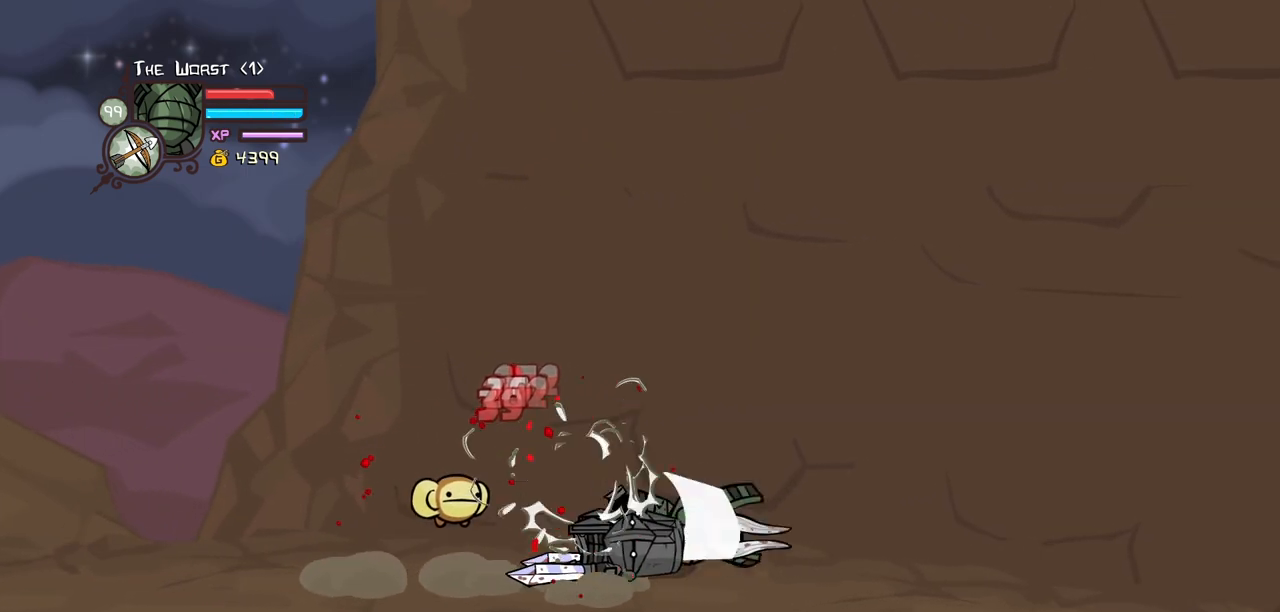
{"keys": ["light"], "events": [[417, "light", "down"], [500, "right", "up"]]}
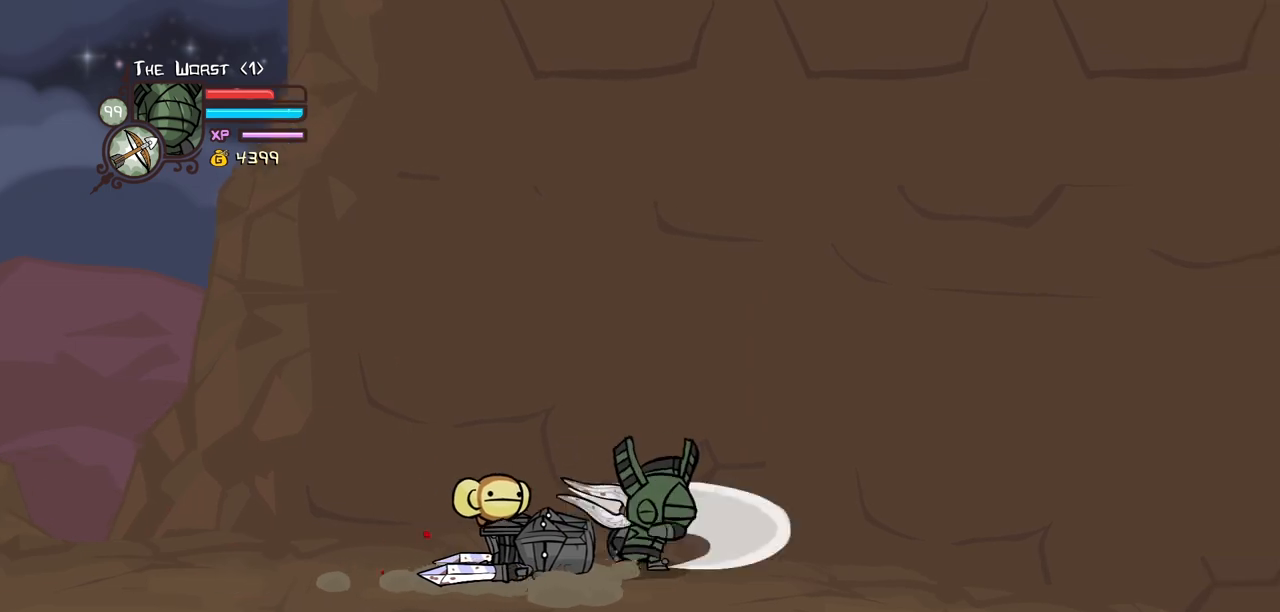
{"keys": ["heavy"], "events": [[50, "left", "down"], [50, "light", "up"], [100, "light", "down"], [334, "heavy", "down"], [384, "light", "up"], [434, "left", "up"]]}
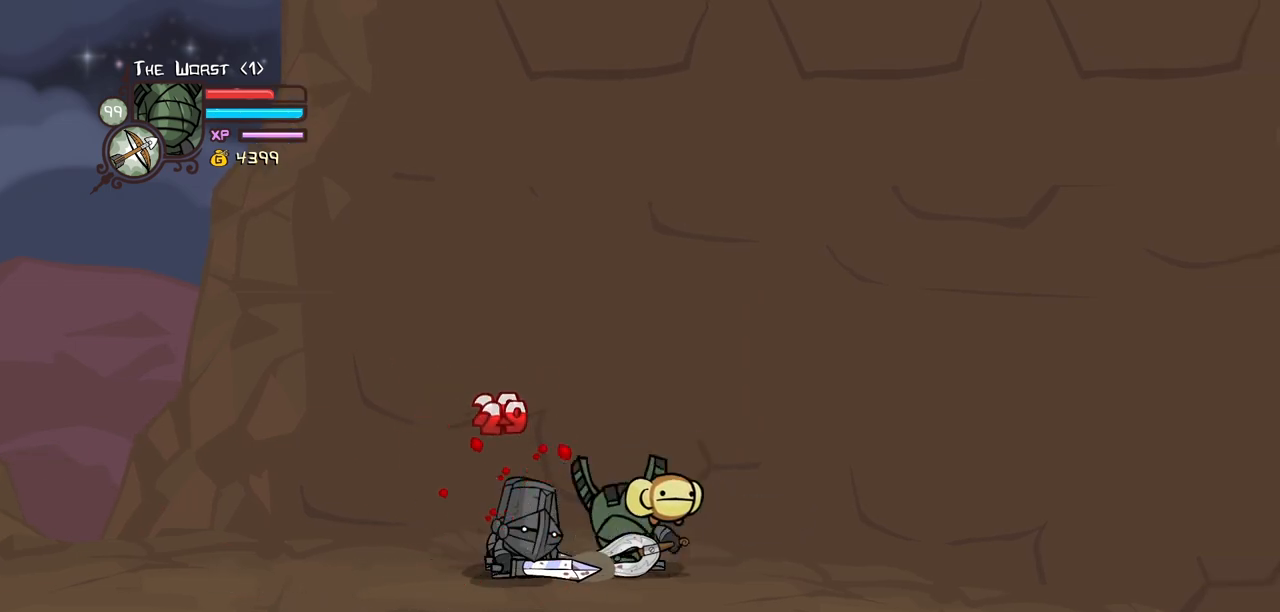
{"keys": ["heavy", "right"], "events": [[217, "heavy", "up"], [267, "right", "down"], [500, "heavy", "down"]]}
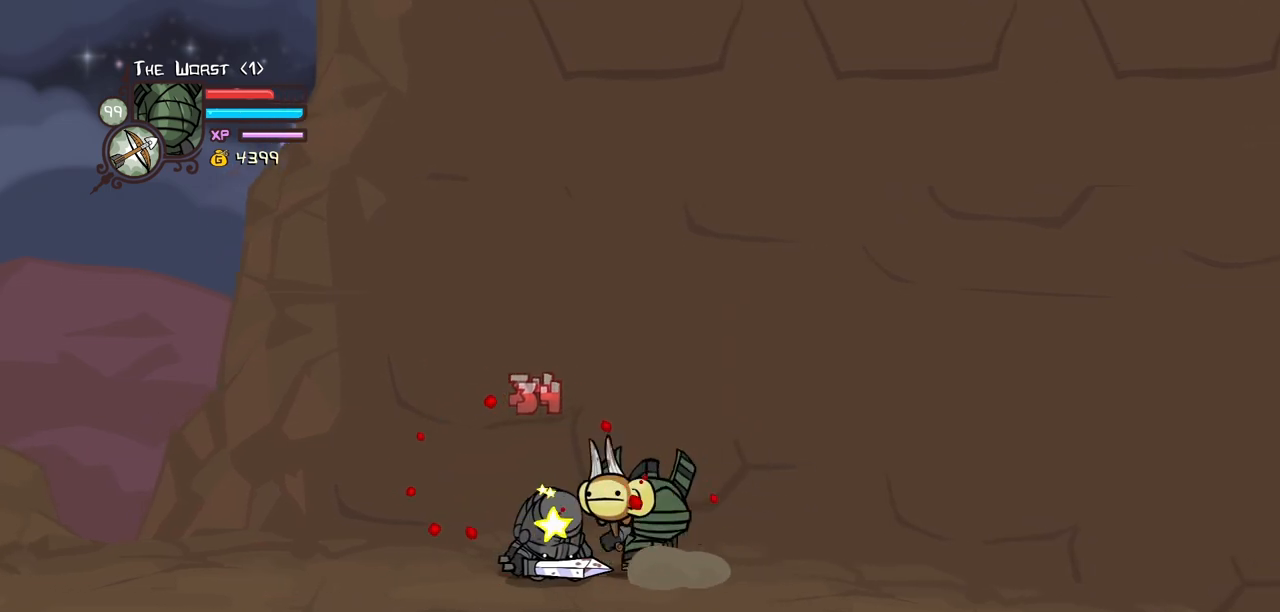
{"keys": [], "events": [[34, "left", "down"], [34, "right", "up"], [134, "left", "up"], [234, "heavy", "up"], [267, "heavy", "down"], [467, "heavy", "up"]]}
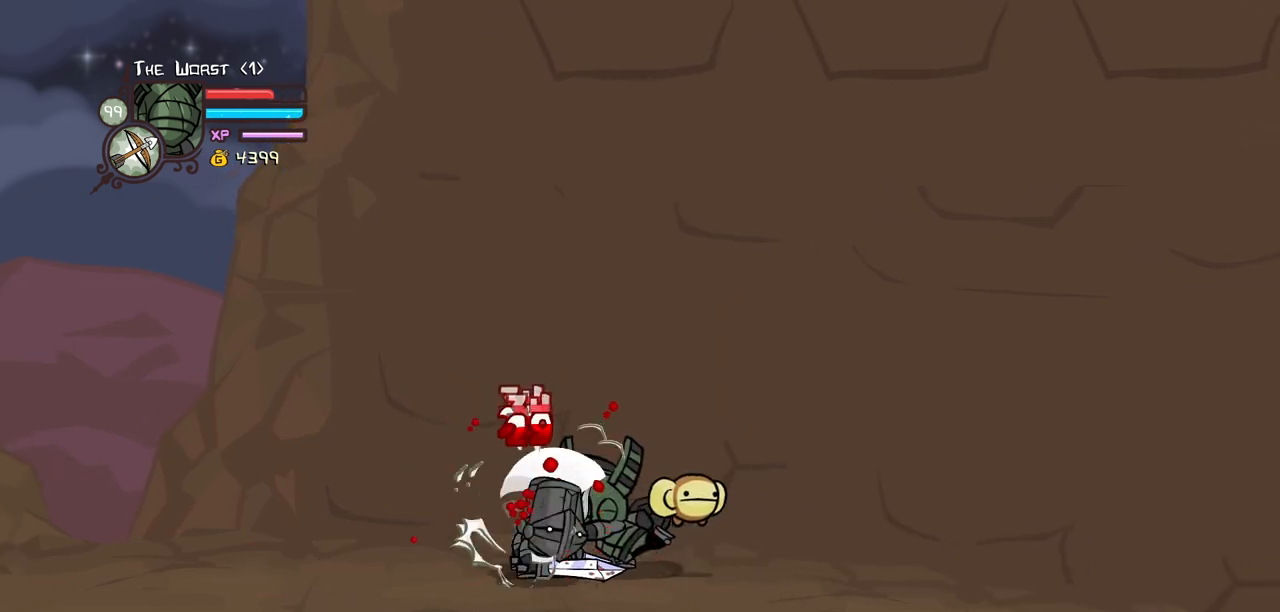
{"keys": ["light"], "events": [[50, "light", "down"], [250, "light", "up"], [284, "light", "down"]]}
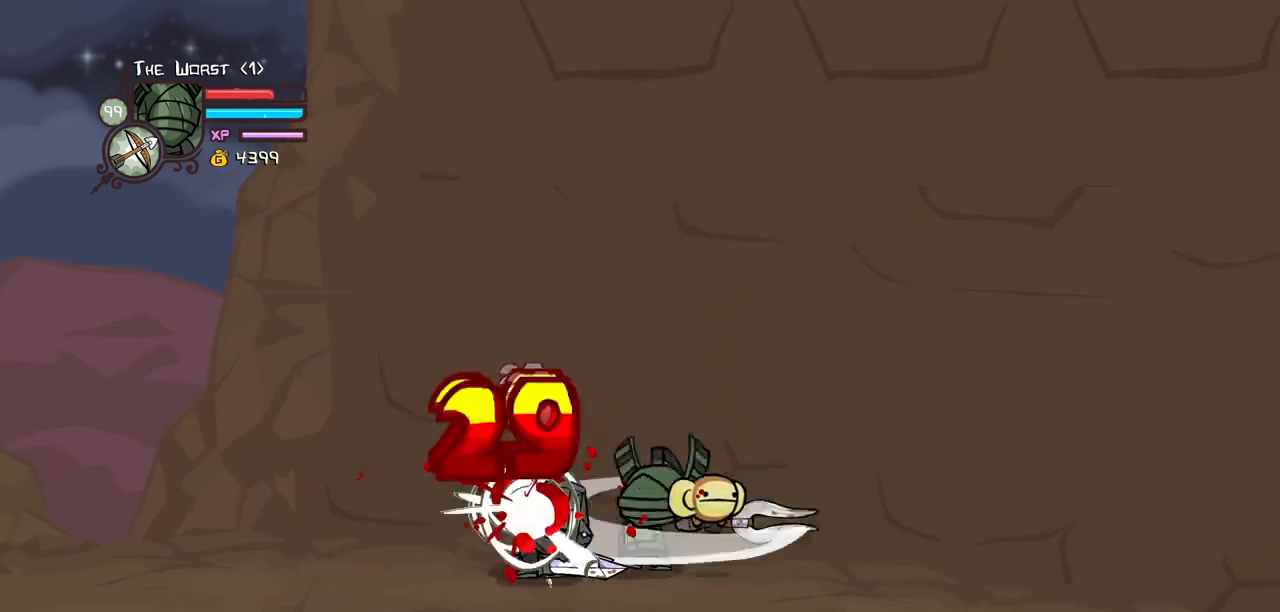
{"keys": ["heavy"], "events": [[17, "light", "up"], [67, "light", "down"], [300, "heavy", "down"], [350, "light", "up"]]}
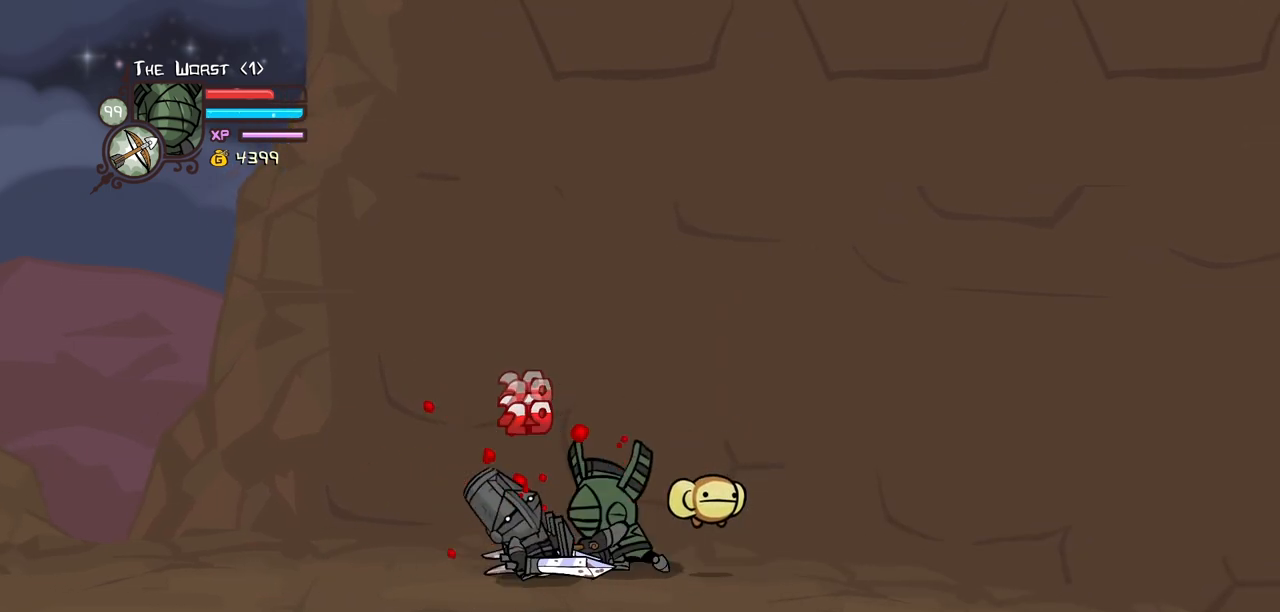
{"keys": ["heavy"], "events": [[184, "heavy", "up"], [267, "heavy", "down"]]}
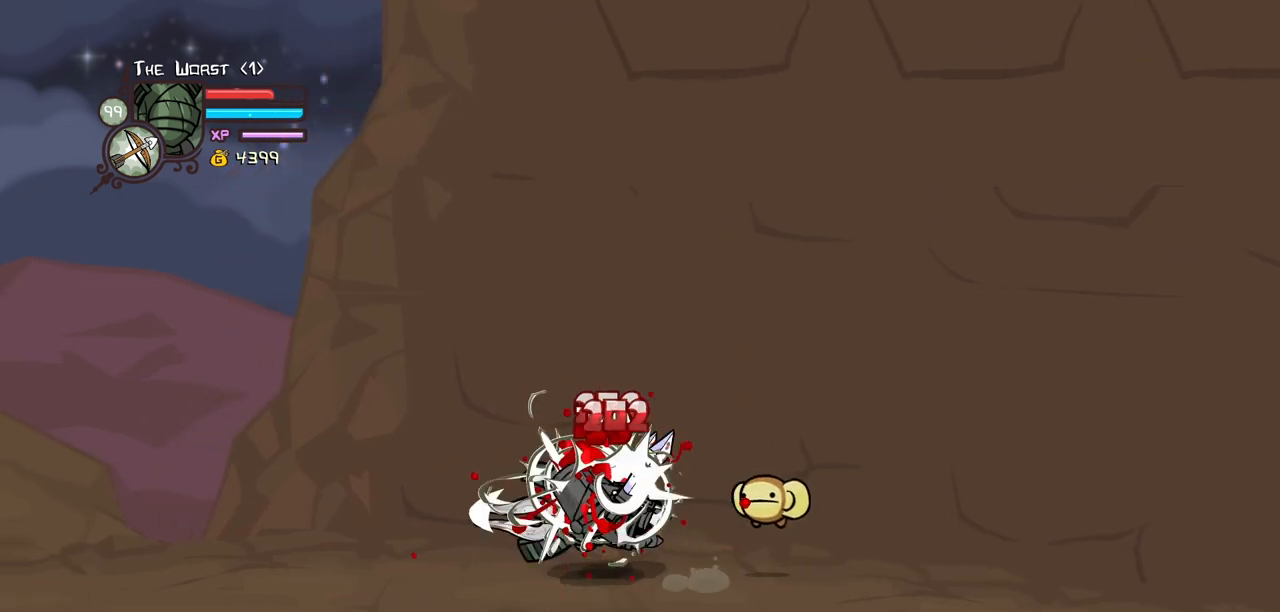
{"keys": [], "events": [[284, "heavy", "up"]]}
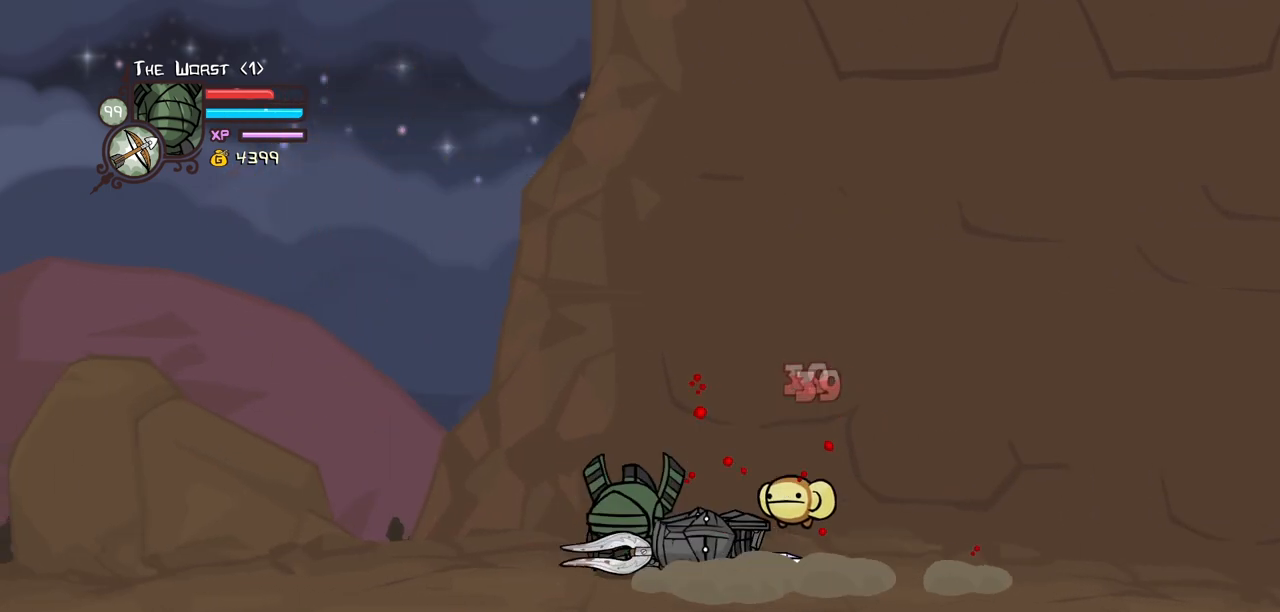
{"keys": ["light", "right"], "events": [[67, "left", "down"], [167, "left", "up"], [267, "light", "down"], [350, "right", "down"], [400, "light", "up"], [450, "light", "down"]]}
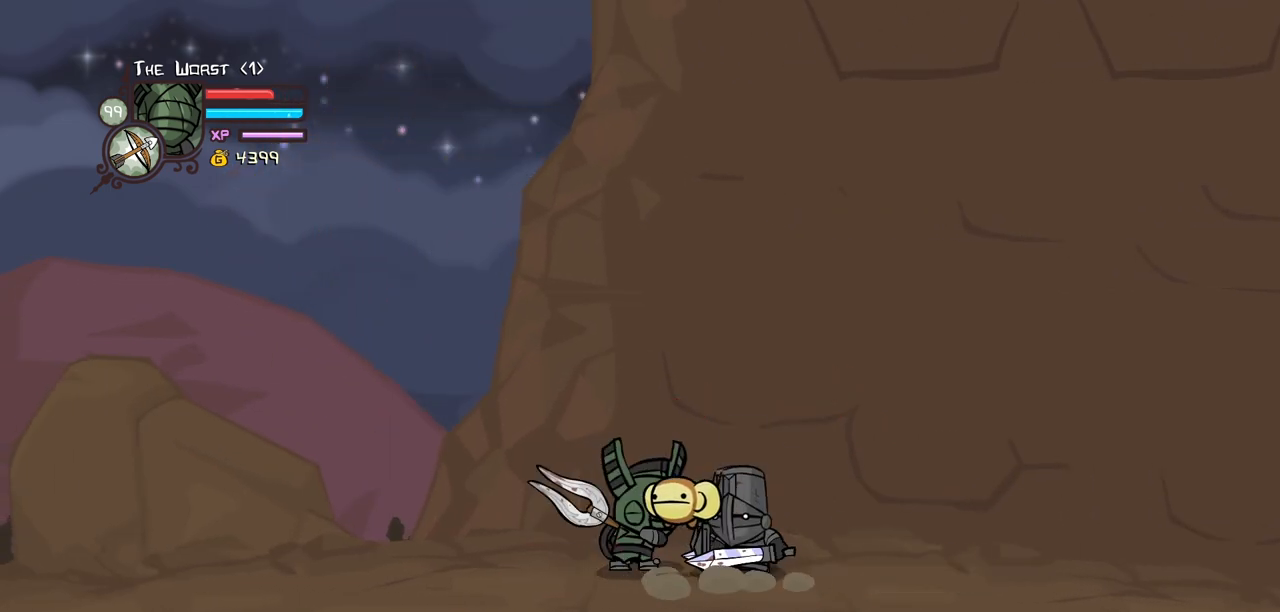
{"keys": ["heavy"], "events": [[234, "heavy", "down"], [234, "light", "up"], [267, "right", "up"]]}
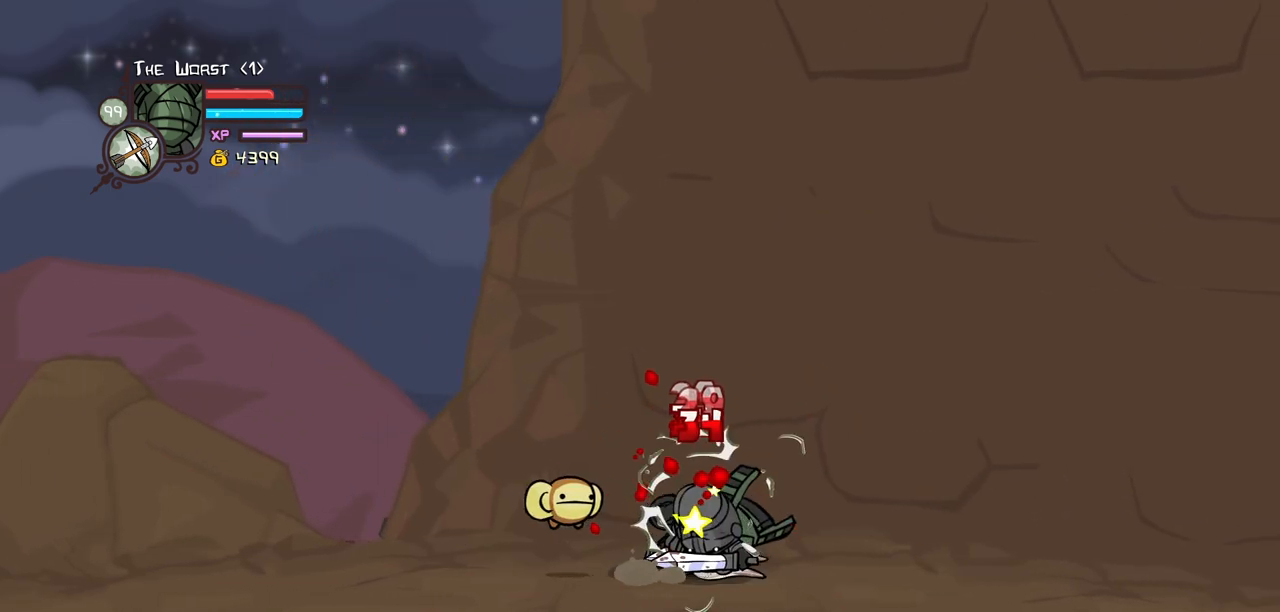
{"keys": ["heavy", "right"], "events": [[17, "left", "down"], [50, "heavy", "up"], [384, "heavy", "down"], [384, "right", "down"], [434, "left", "up"]]}
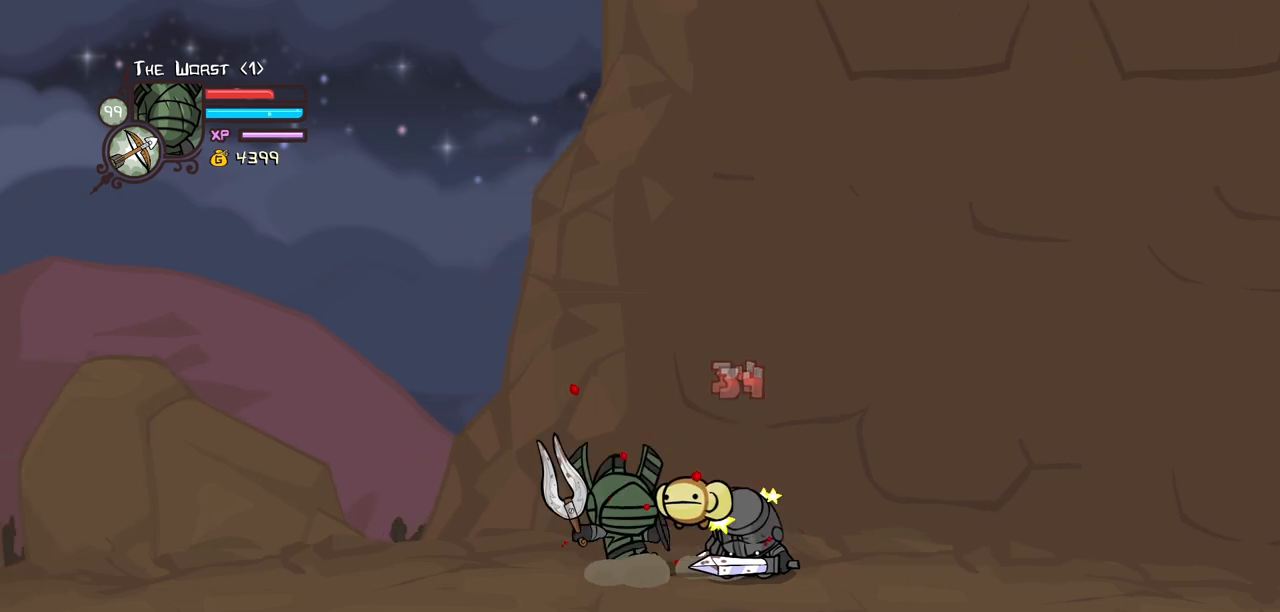
{"keys": ["light"], "events": [[67, "heavy", "up"], [117, "right", "up"], [167, "heavy", "down"], [350, "heavy", "up"], [450, "light", "down"]]}
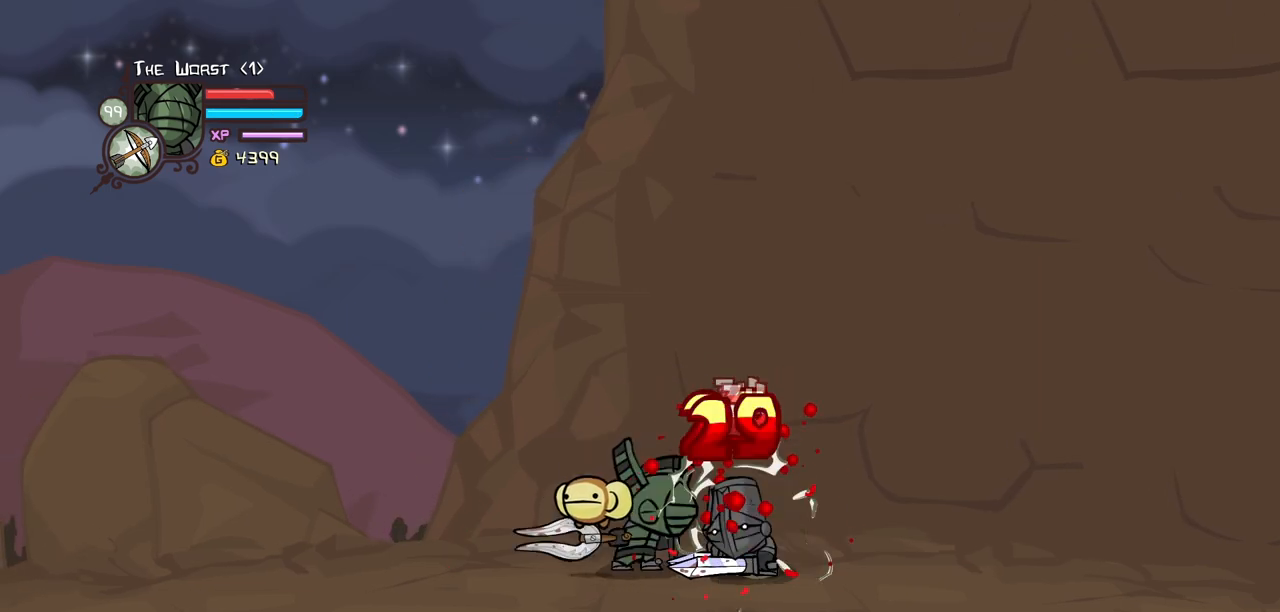
{"keys": ["light"], "events": [[134, "light", "up"], [184, "light", "down"], [417, "light", "up"], [467, "light", "down"]]}
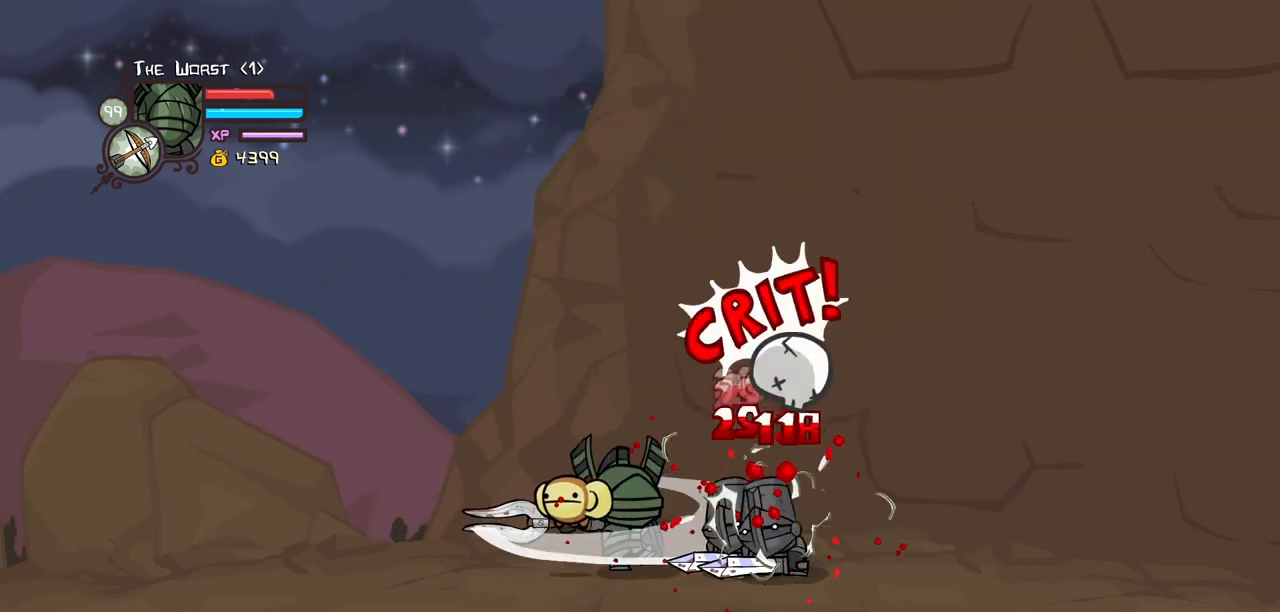
{"keys": ["heavy", "right"], "events": [[200, "heavy", "down"], [250, "light", "up"], [250, "right", "down"]]}